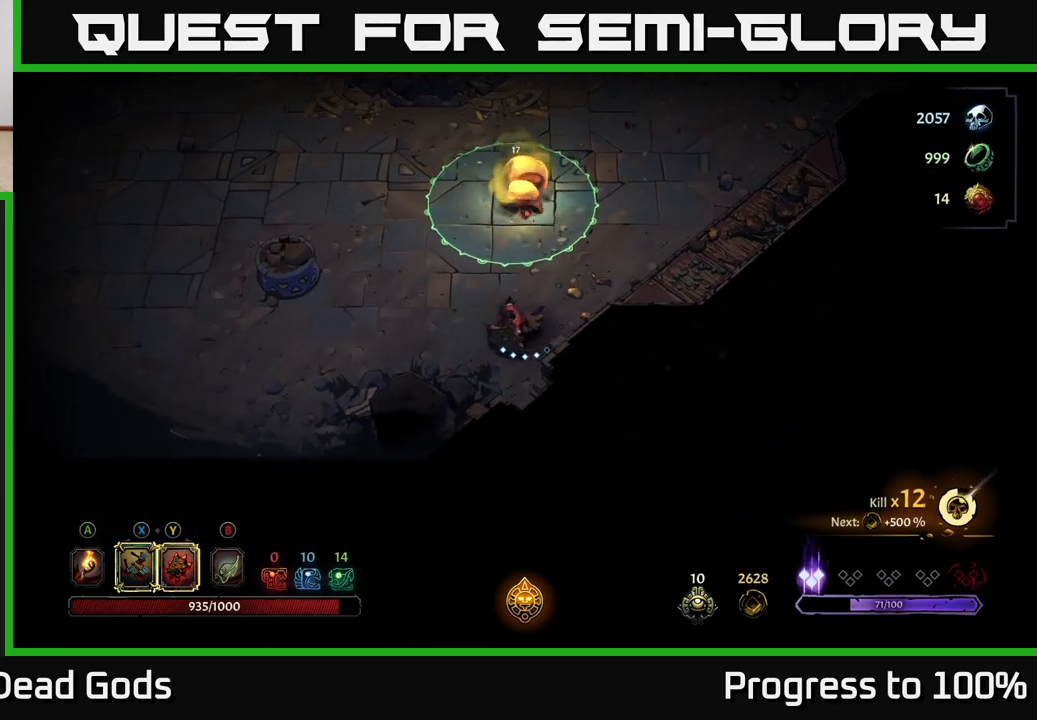
Gameplay with a controller (Xbox layout); each line is a JSON object with the inputs held at the frame after it. "events" lists button and stick changes between this image and that frame as [ms after this image, input, new state], when the widget could be followed in between.
{"buttons": [], "left_stick": "up-left", "right_stick": "center", "events": [[67, "left_stick", "left"], [450, "left_stick", "up-left"]]}
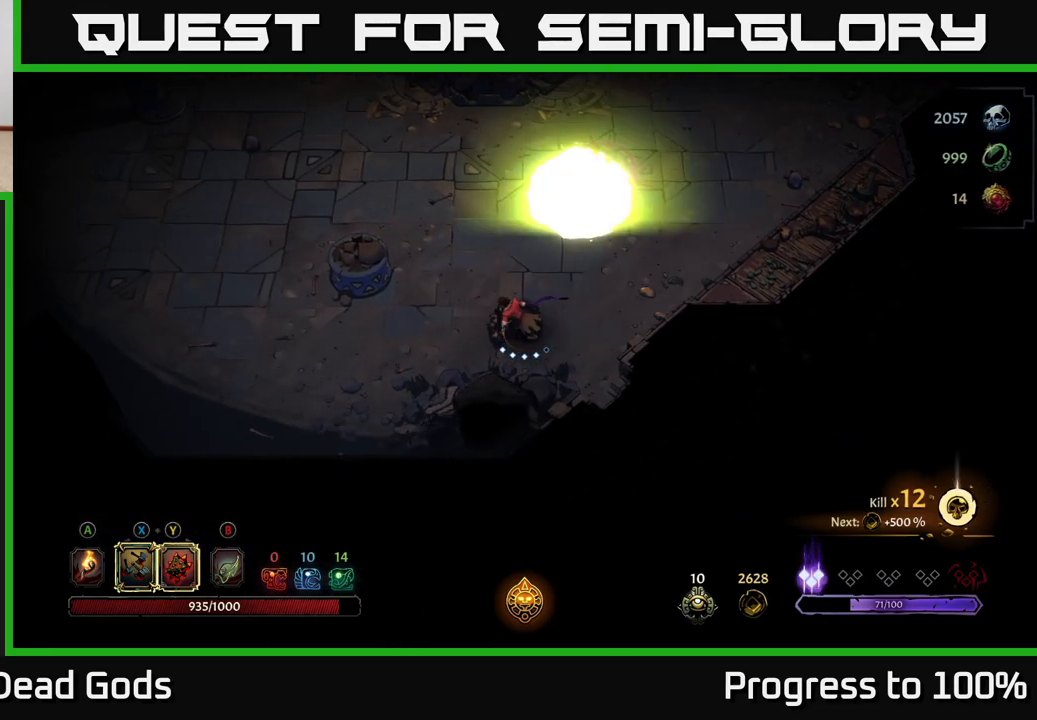
{"buttons": [], "left_stick": "up", "right_stick": "center", "events": [[383, "left_stick", "up"]]}
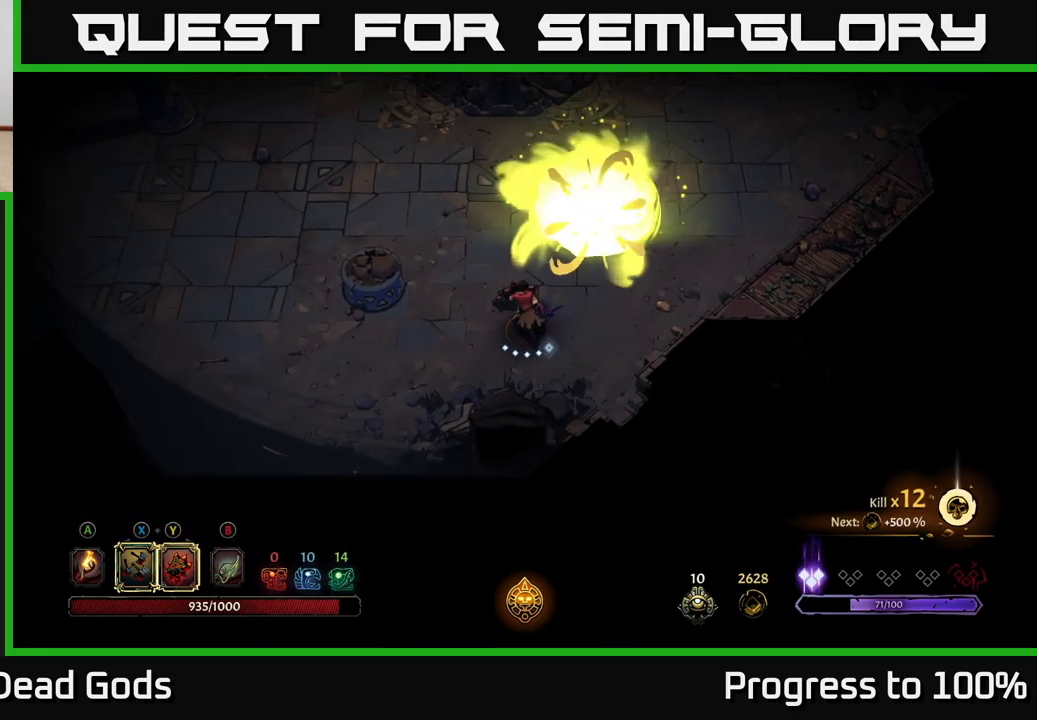
{"buttons": [], "left_stick": "up-left", "right_stick": "center", "events": [[150, "A", "down"], [183, "A", "up"], [383, "left_stick", "up-left"]]}
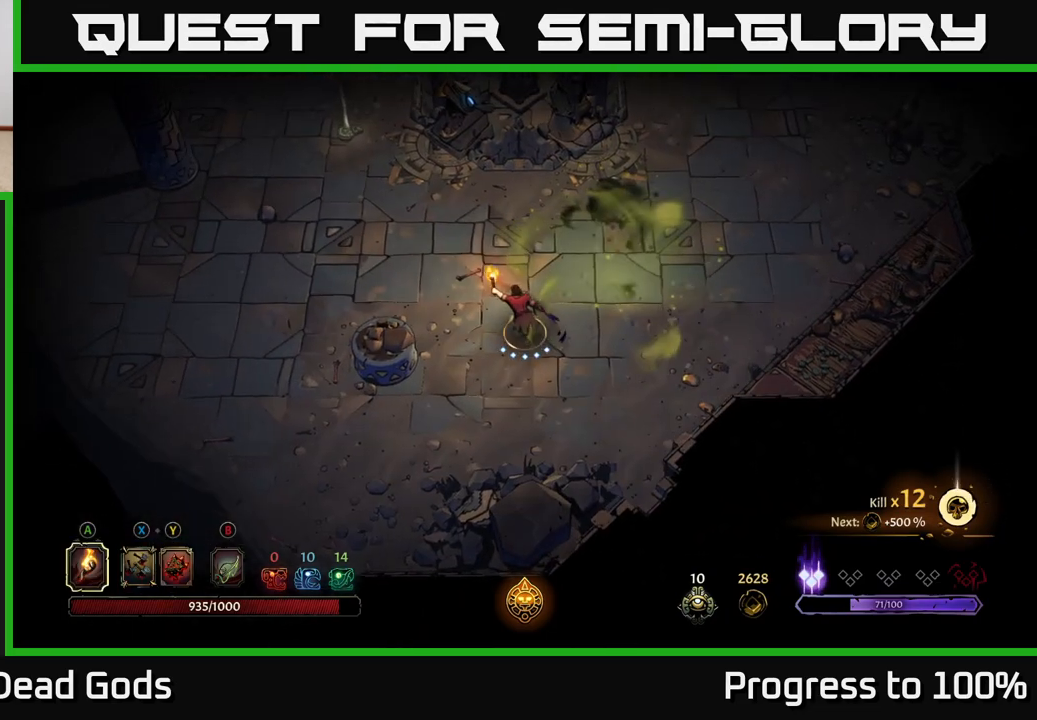
{"buttons": ["R2"], "left_stick": "up-left", "right_stick": "center", "events": [[500, "R2", "down"]]}
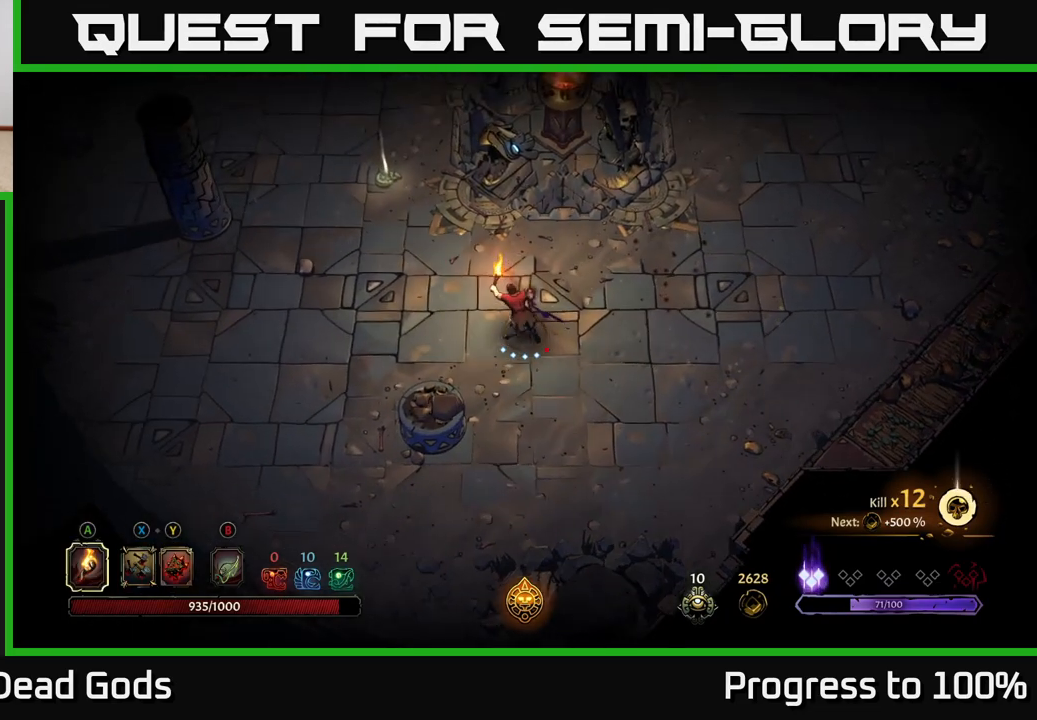
{"buttons": [], "left_stick": "up-left", "right_stick": "center", "events": [[150, "R2", "up"]]}
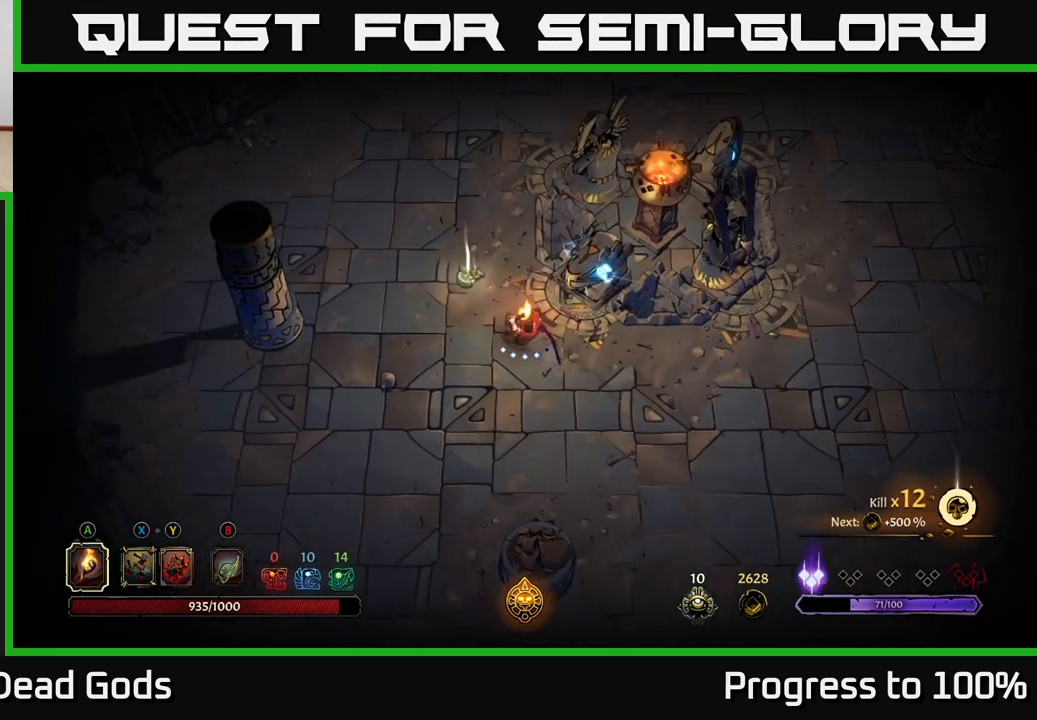
{"buttons": [], "left_stick": "up-left", "right_stick": "center", "events": [[267, "R1", "down"], [367, "R1", "up"]]}
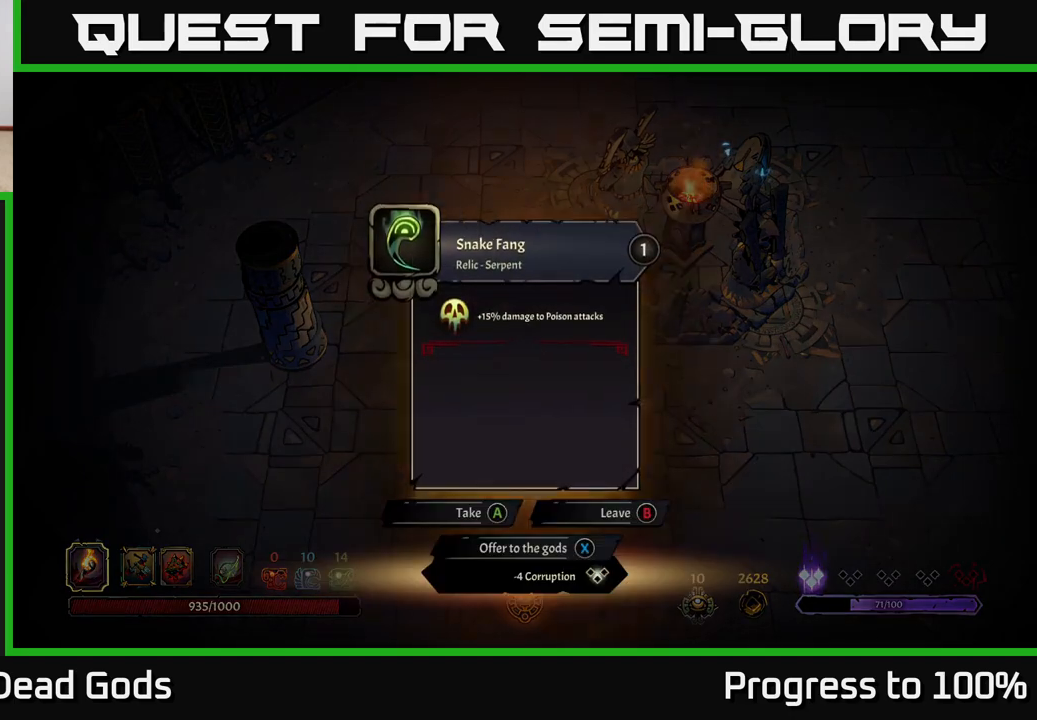
{"buttons": [], "left_stick": "center", "right_stick": "center", "events": [[100, "left_stick", "center"]]}
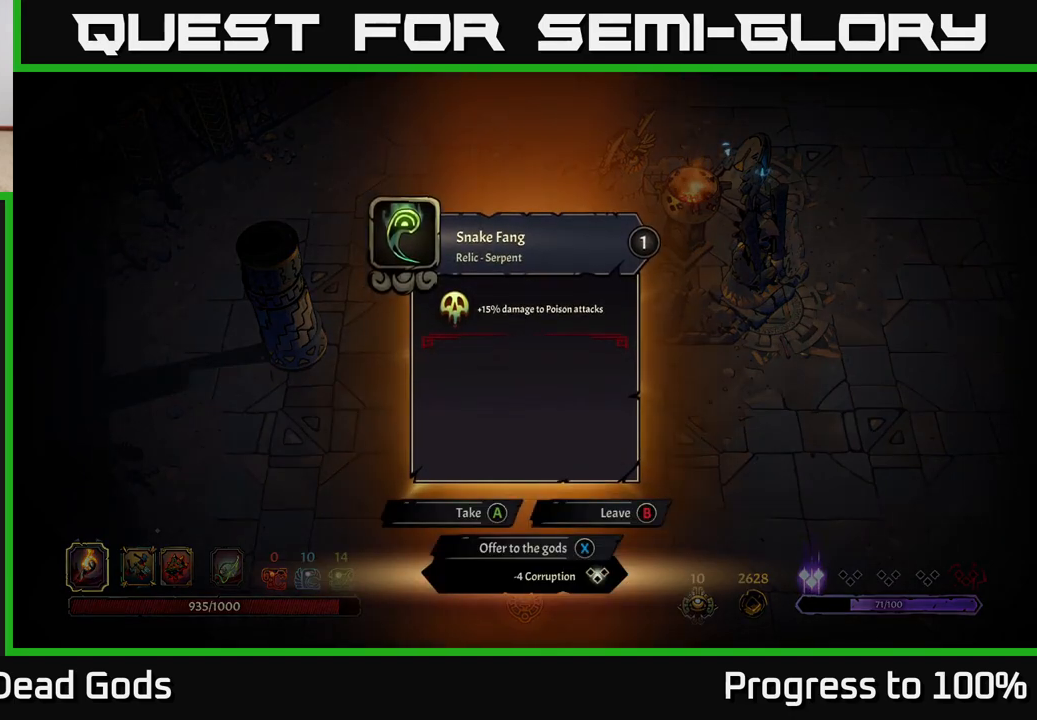
{"buttons": [], "left_stick": "center", "right_stick": "center", "events": []}
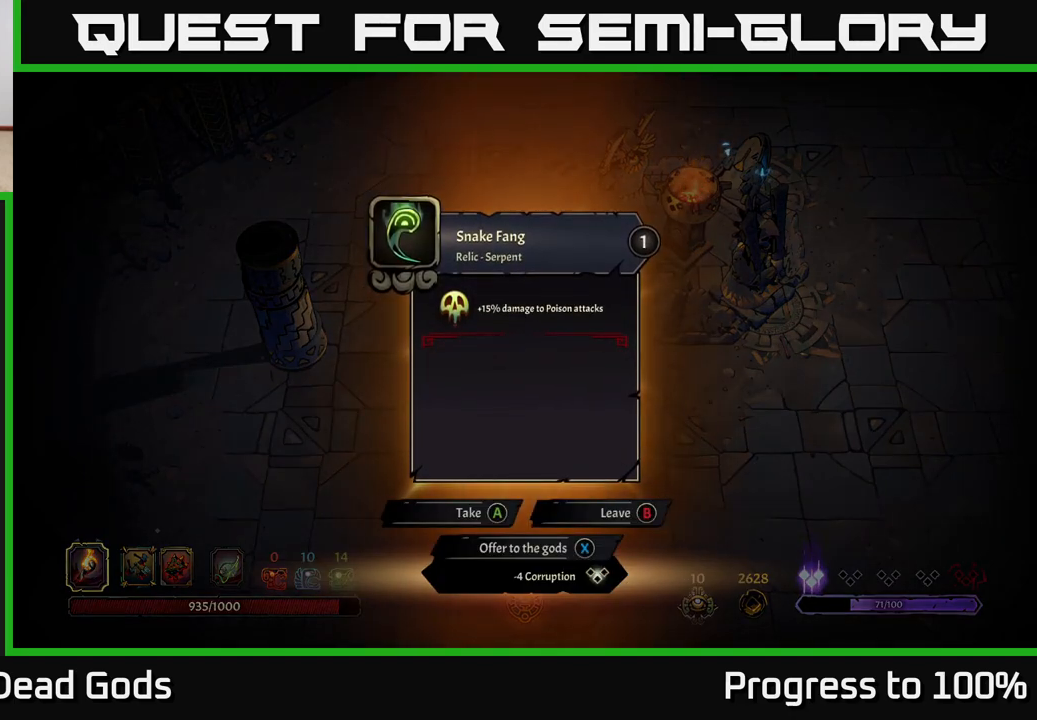
{"buttons": [], "left_stick": "center", "right_stick": "center", "events": []}
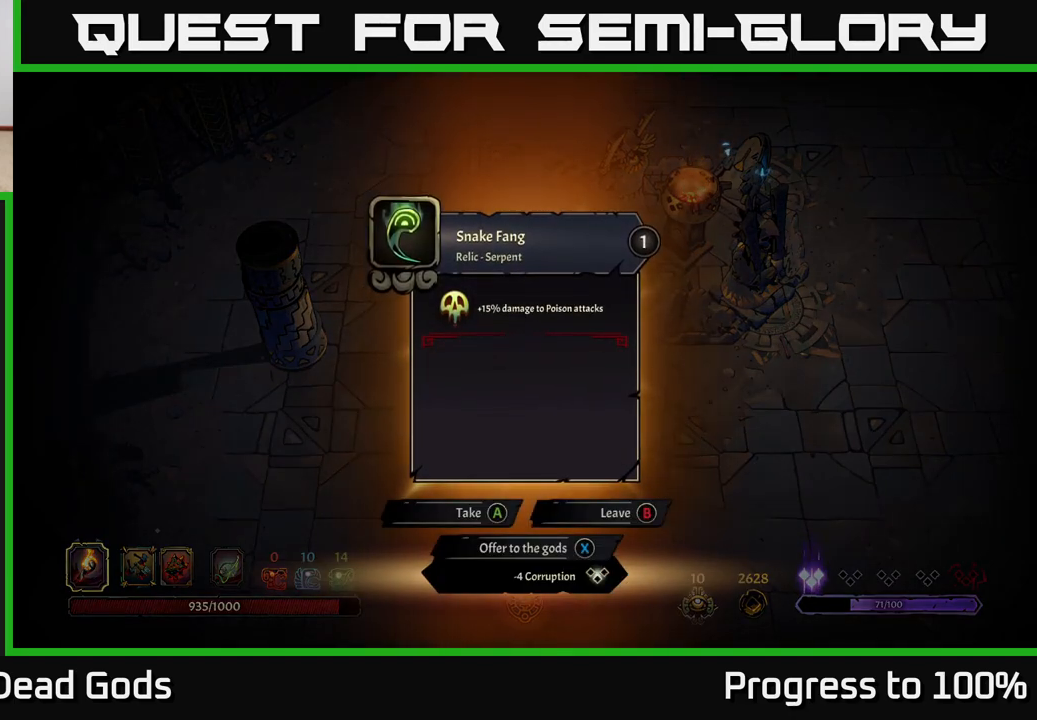
{"buttons": [], "left_stick": "center", "right_stick": "center", "events": []}
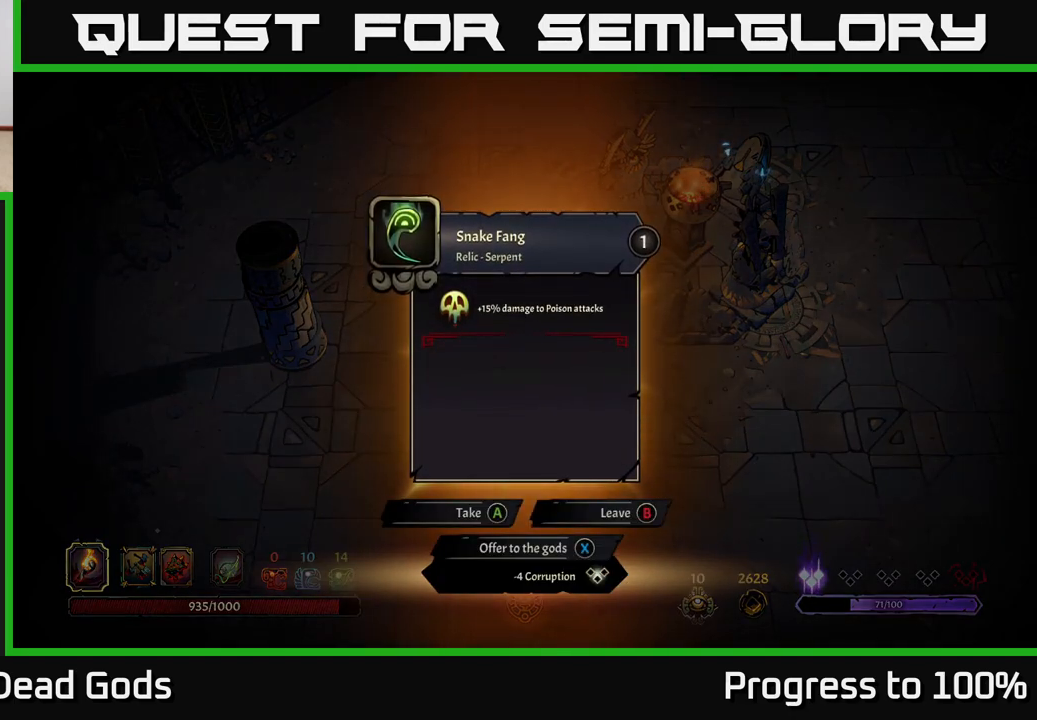
{"buttons": [], "left_stick": "center", "right_stick": "center", "events": []}
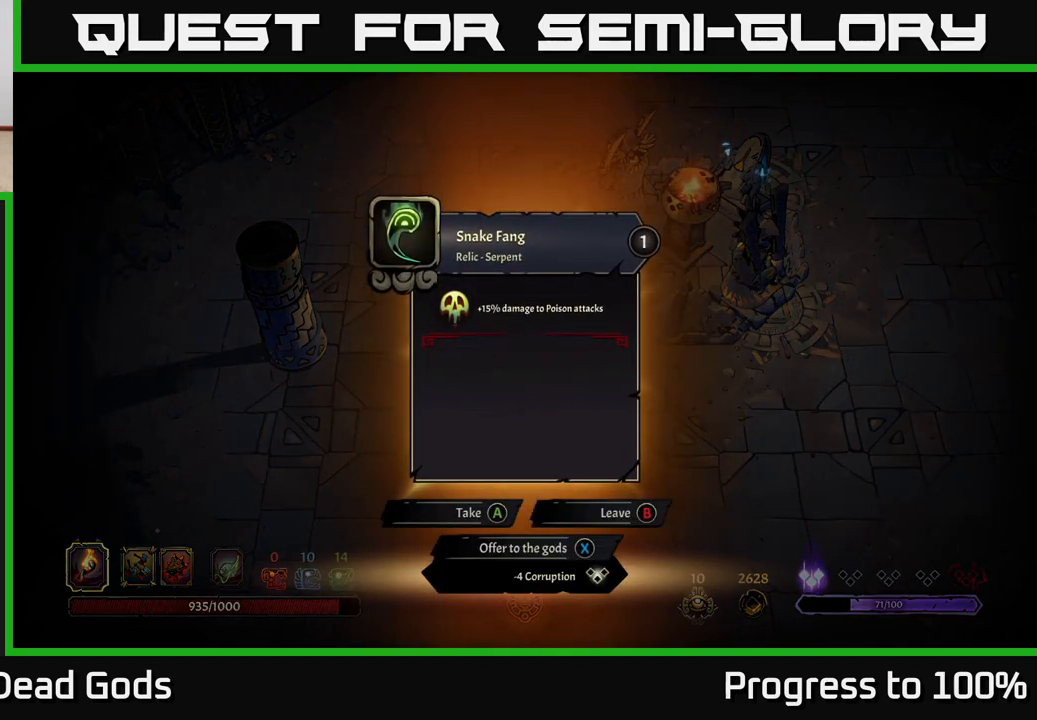
{"buttons": [], "left_stick": "center", "right_stick": "center", "events": []}
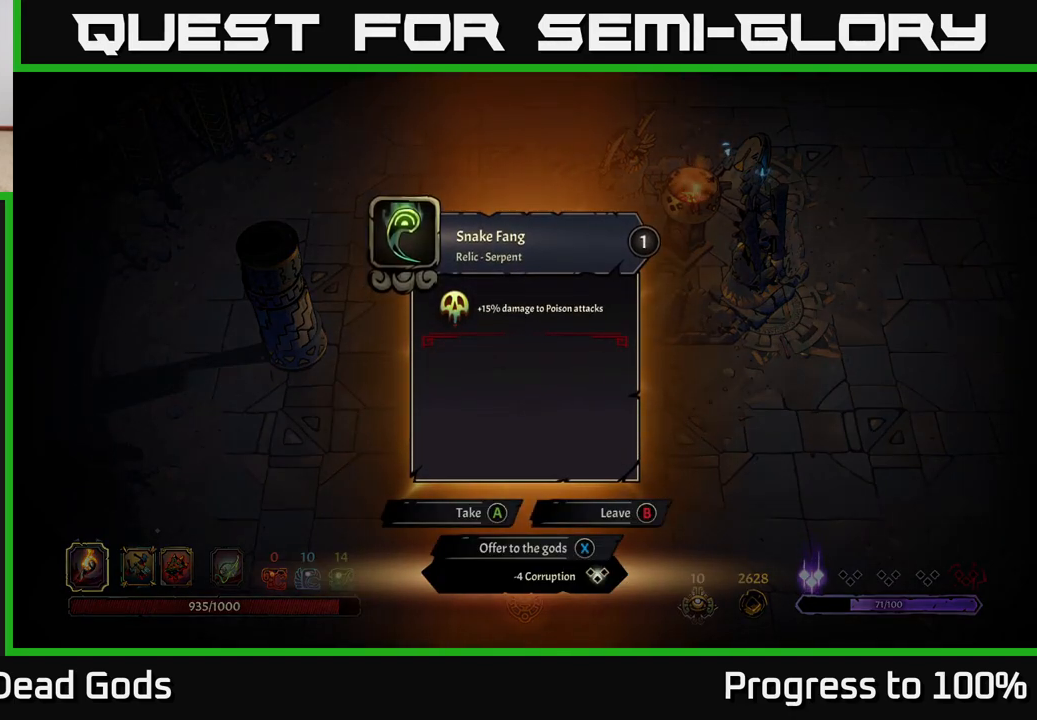
{"buttons": [], "left_stick": "center", "right_stick": "center", "events": []}
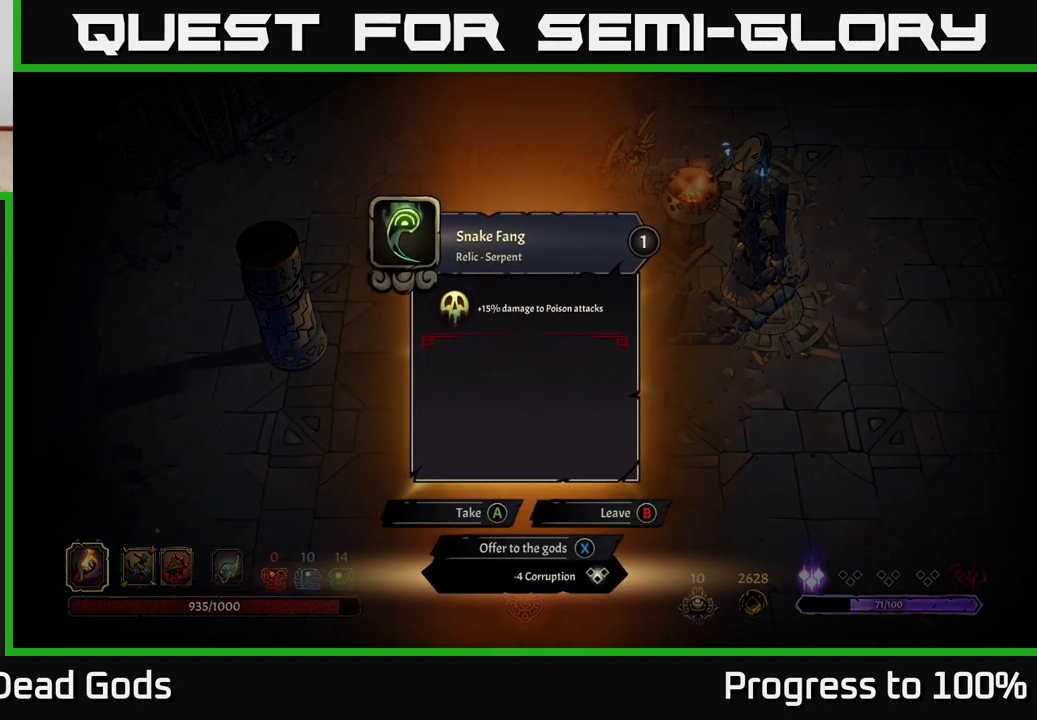
{"buttons": [], "left_stick": "center", "right_stick": "center", "events": []}
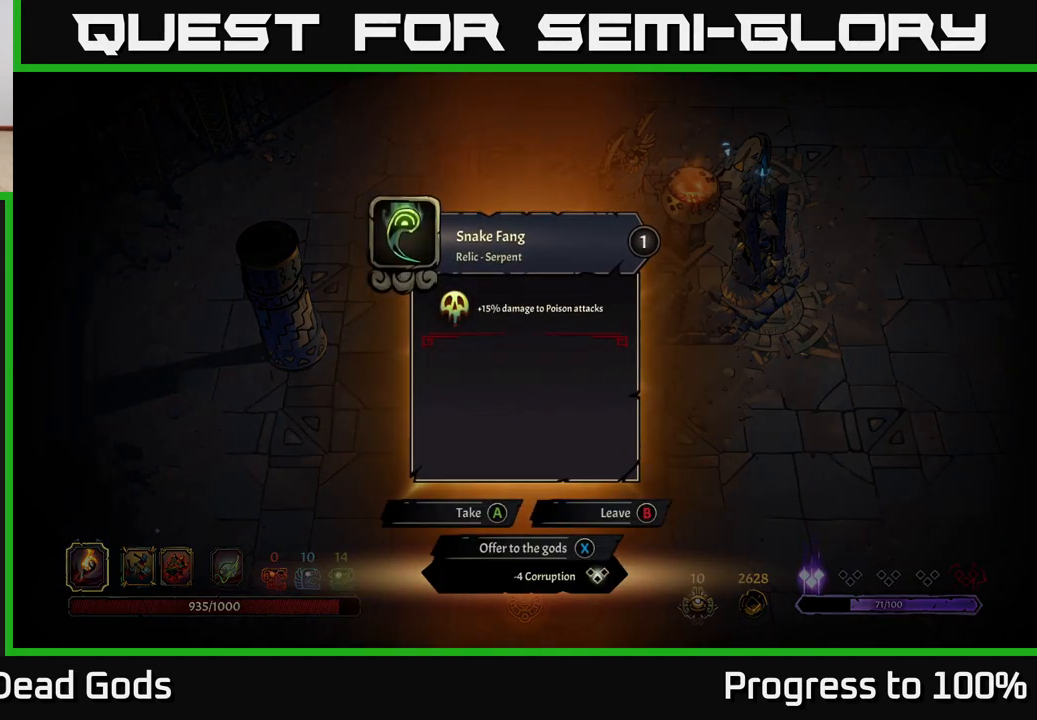
{"buttons": [], "left_stick": "up", "right_stick": "center", "events": [[250, "A", "down"], [300, "left_stick", "up"], [317, "A", "up"]]}
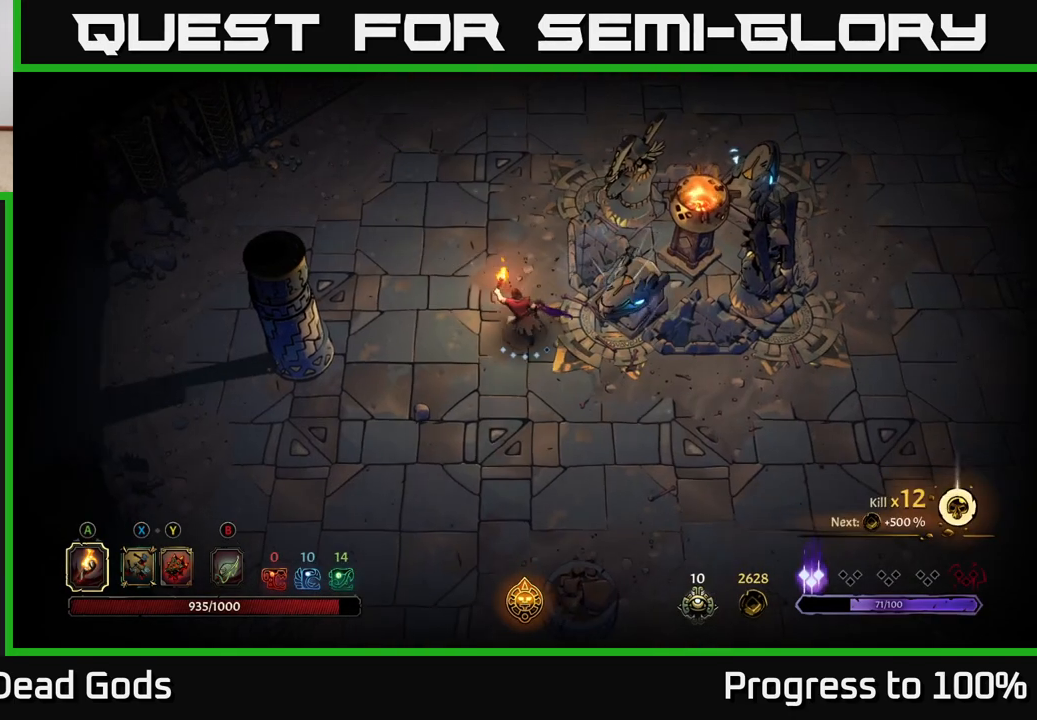
{"buttons": [], "left_stick": "up", "right_stick": "center", "events": [[67, "R2", "down"], [167, "R2", "up"]]}
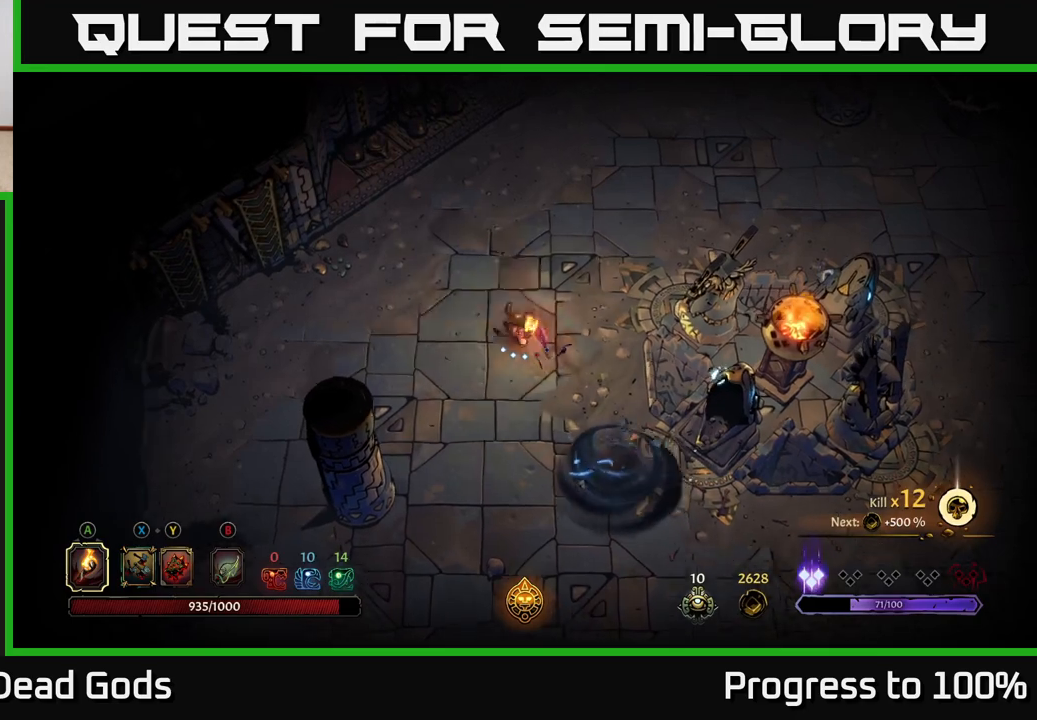
{"buttons": [], "left_stick": "up-right", "right_stick": "center", "events": [[83, "left_stick", "up-right"]]}
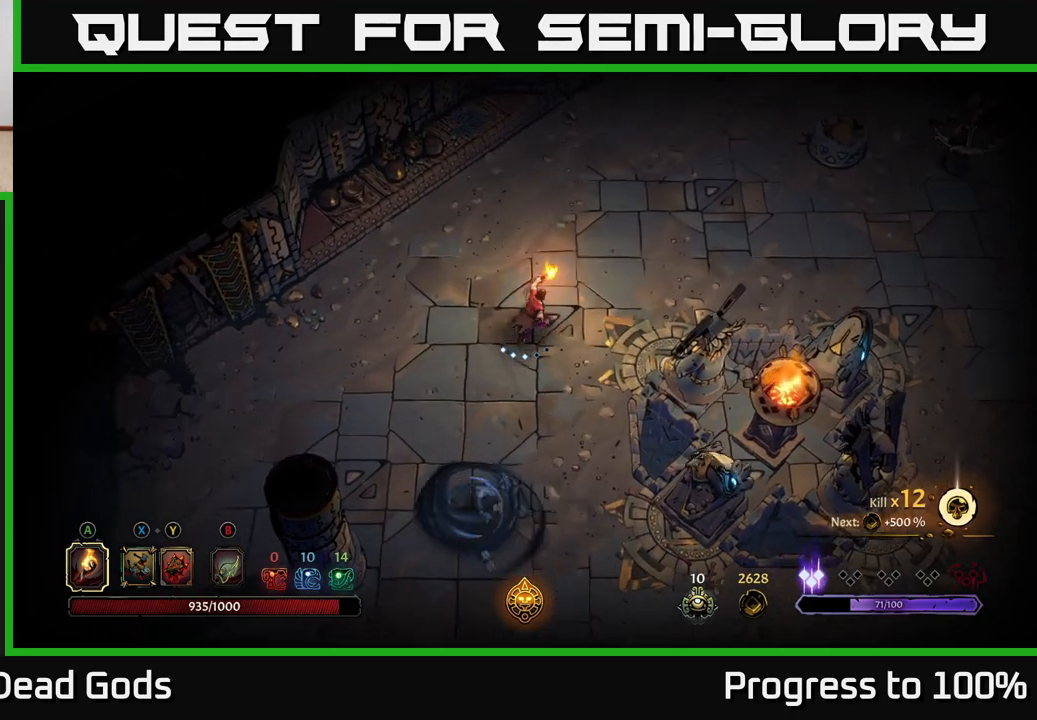
{"buttons": [], "left_stick": "up-right", "right_stick": "center", "events": []}
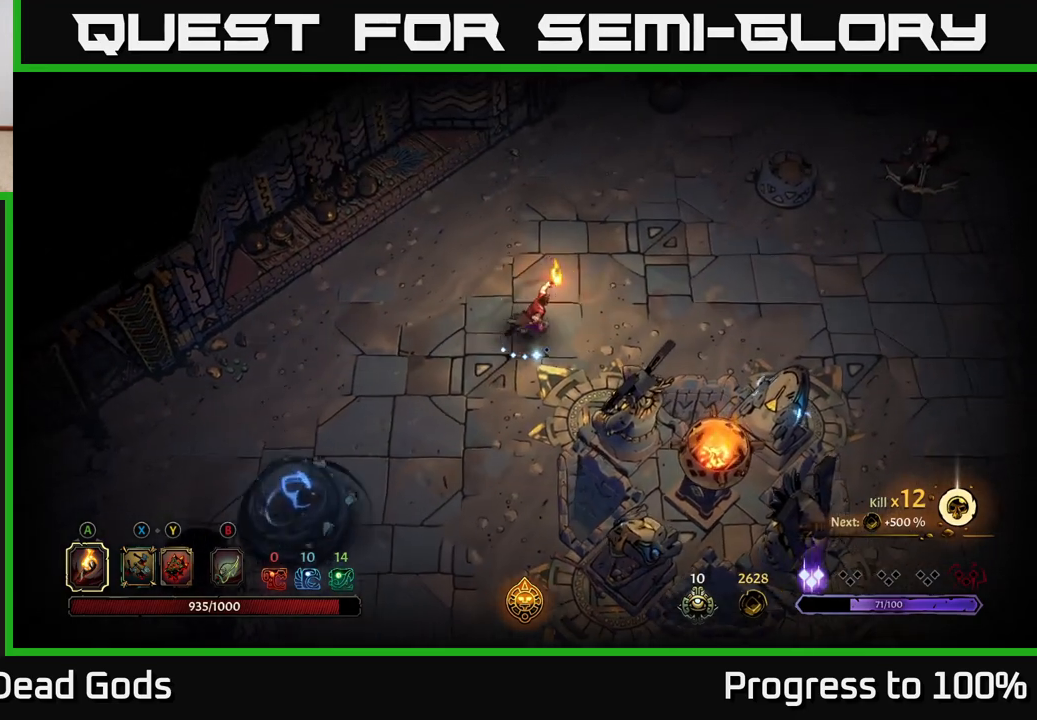
{"buttons": [], "left_stick": "right", "right_stick": "center", "events": [[467, "left_stick", "right"]]}
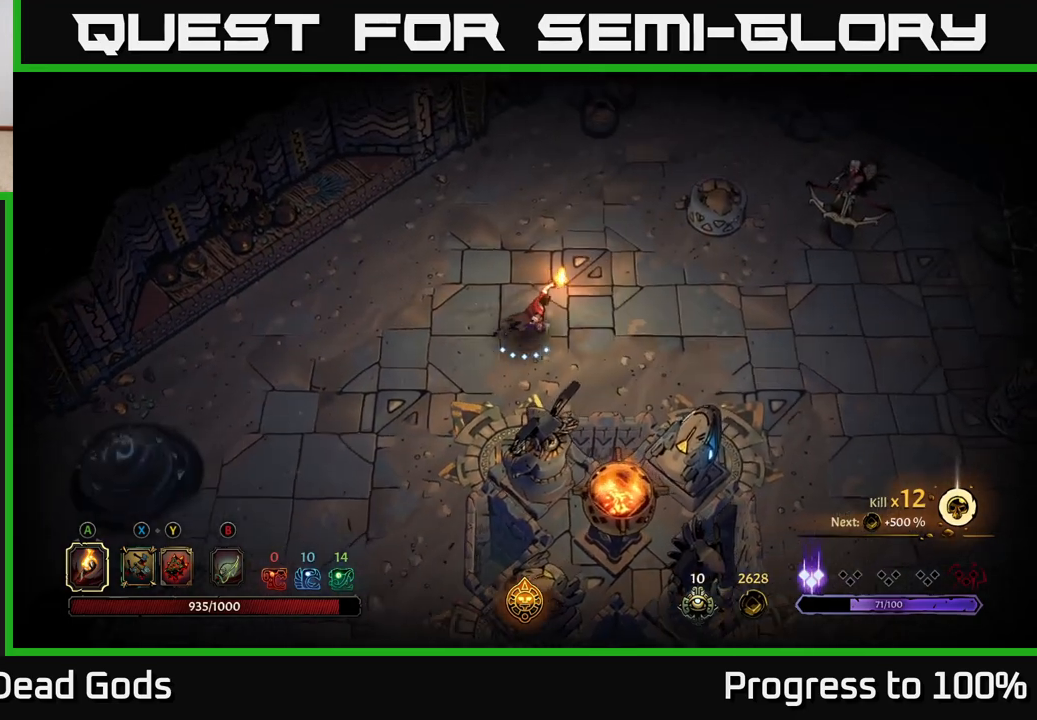
{"buttons": ["B"], "left_stick": "right", "right_stick": "center", "events": [[467, "B", "down"]]}
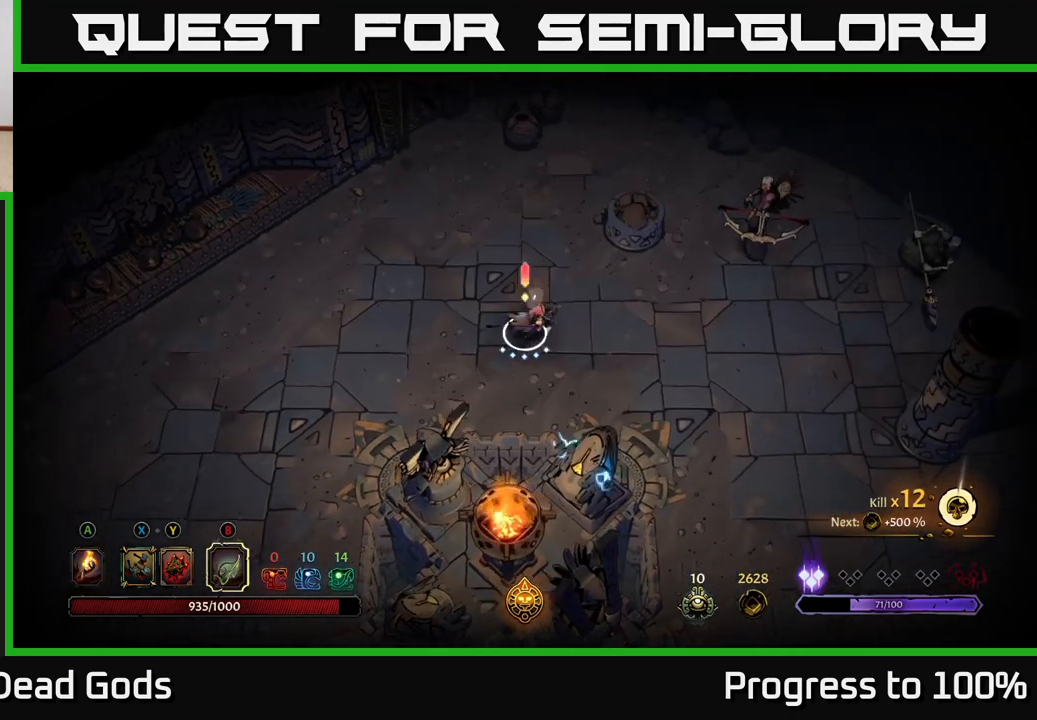
{"buttons": [], "left_stick": "right", "right_stick": "center", "events": [[33, "B", "up"], [150, "B", "down"], [200, "B", "up"]]}
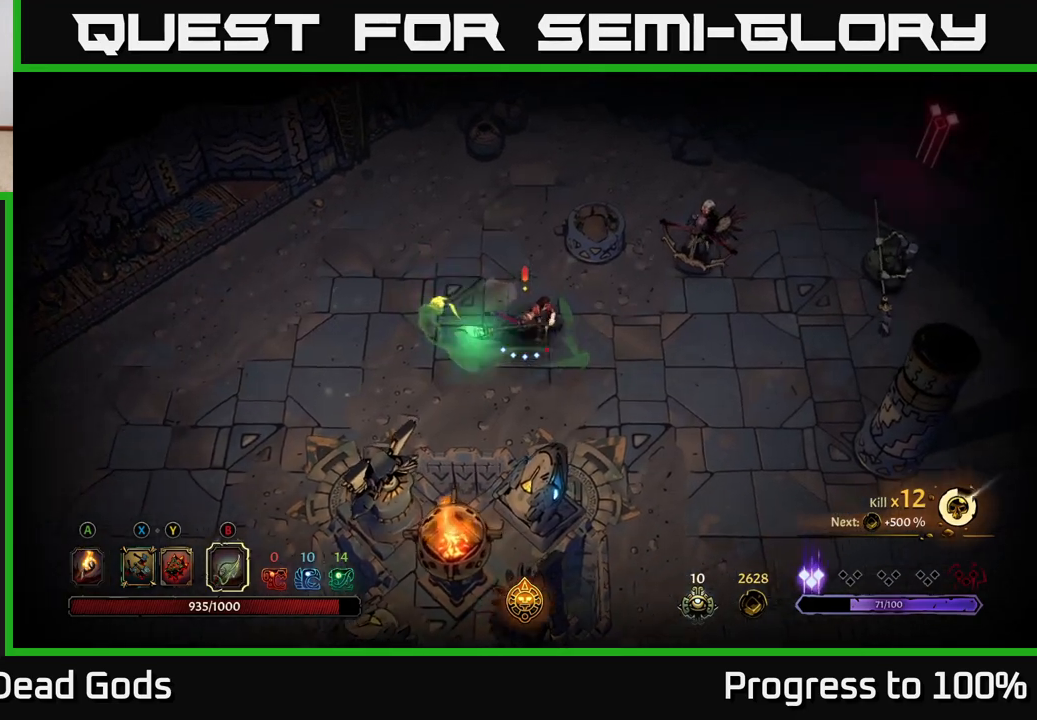
{"buttons": [], "left_stick": "right", "right_stick": "center", "events": [[150, "B", "down"], [233, "B", "up"]]}
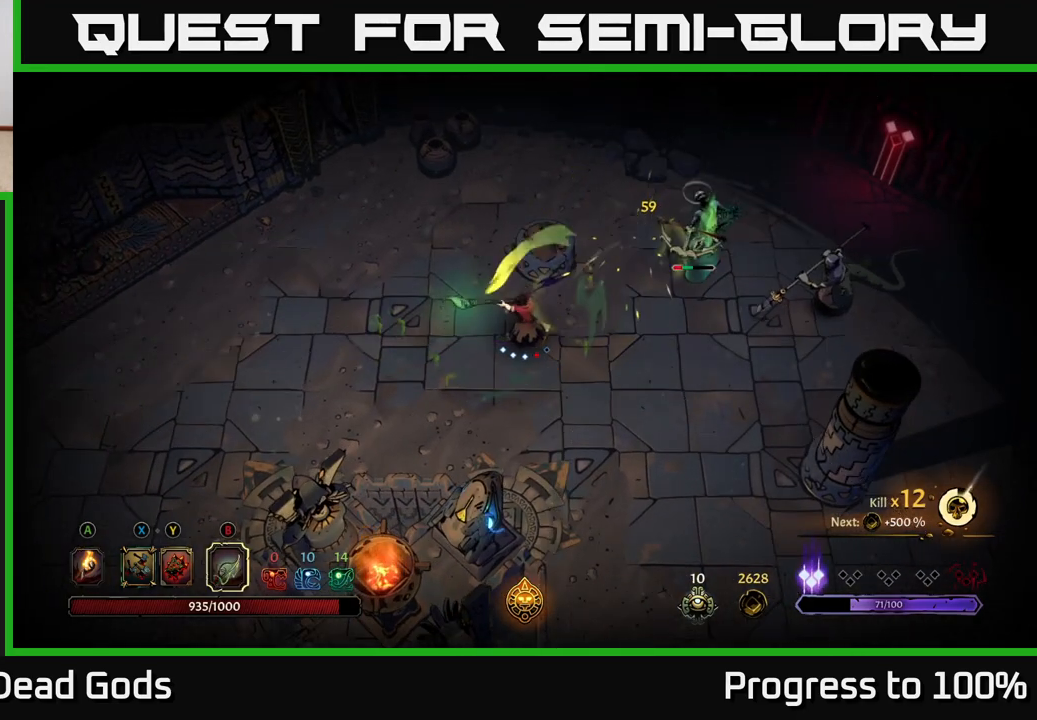
{"buttons": [], "left_stick": "right", "right_stick": "center", "events": []}
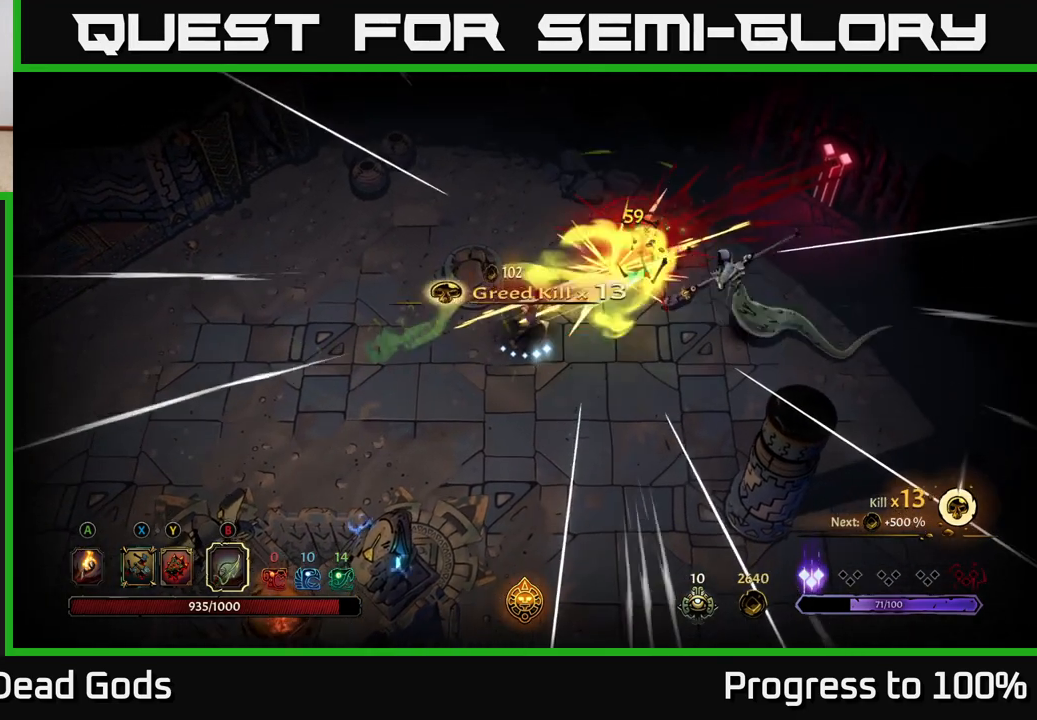
{"buttons": [], "left_stick": "up-right", "right_stick": "center", "events": [[200, "B", "down"], [283, "B", "up"], [450, "left_stick", "up-right"]]}
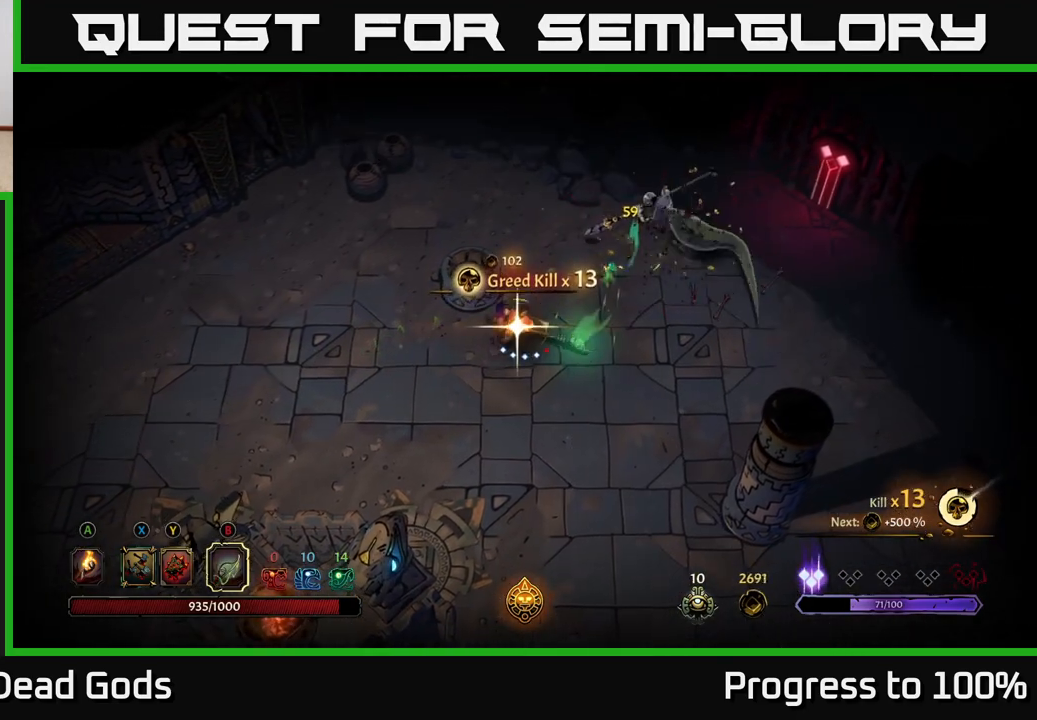
{"buttons": [], "left_stick": "up-right", "right_stick": "center", "events": []}
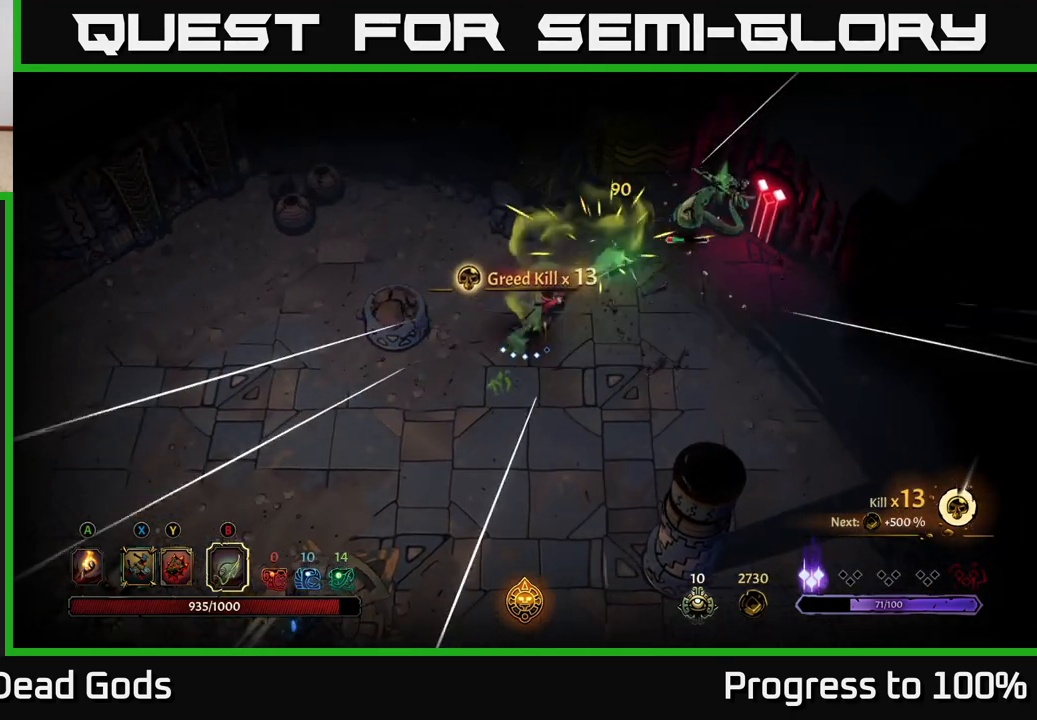
{"buttons": [], "left_stick": "up-right", "right_stick": "center", "events": [[33, "left_stick", "center"], [167, "left_stick", "right"], [233, "X", "down"], [300, "X", "up"], [317, "left_stick", "up-right"], [383, "X", "down"], [450, "X", "up"]]}
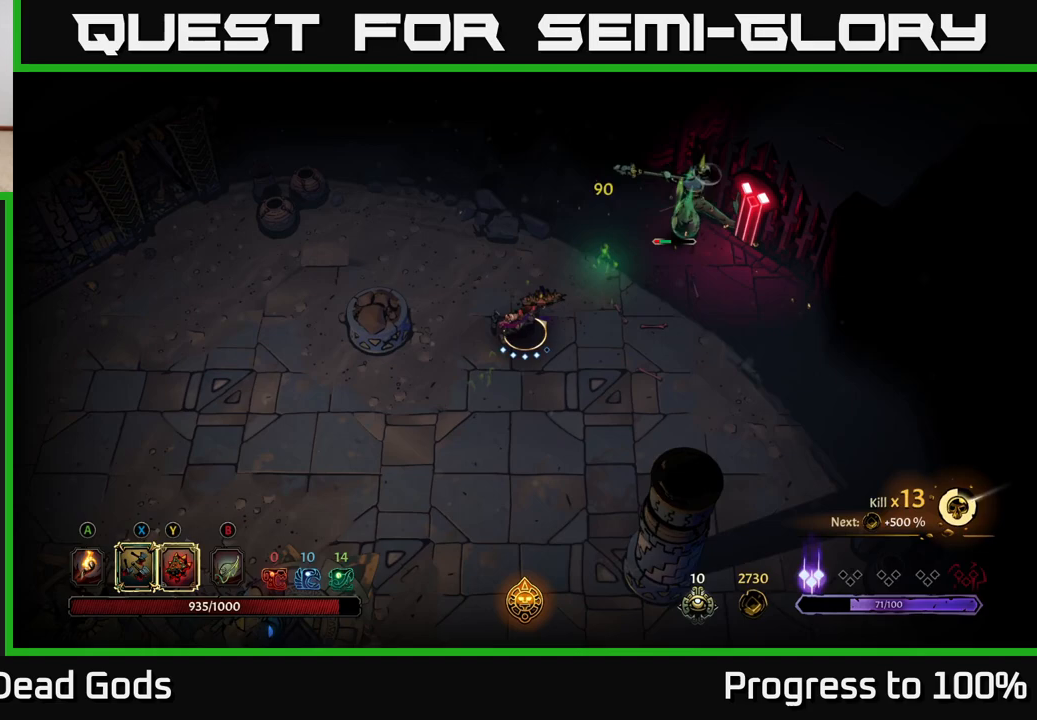
{"buttons": [], "left_stick": "up-right", "right_stick": "center", "events": [[217, "X", "down"], [300, "X", "up"]]}
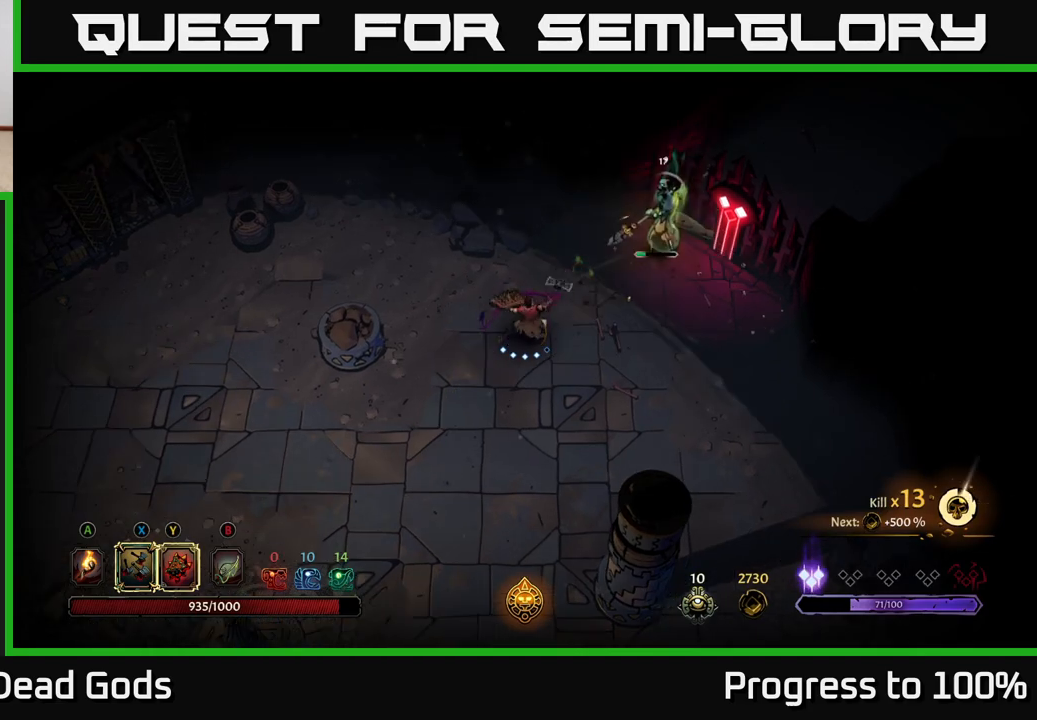
{"buttons": [], "left_stick": "center", "right_stick": "center", "events": [[167, "left_stick", "center"]]}
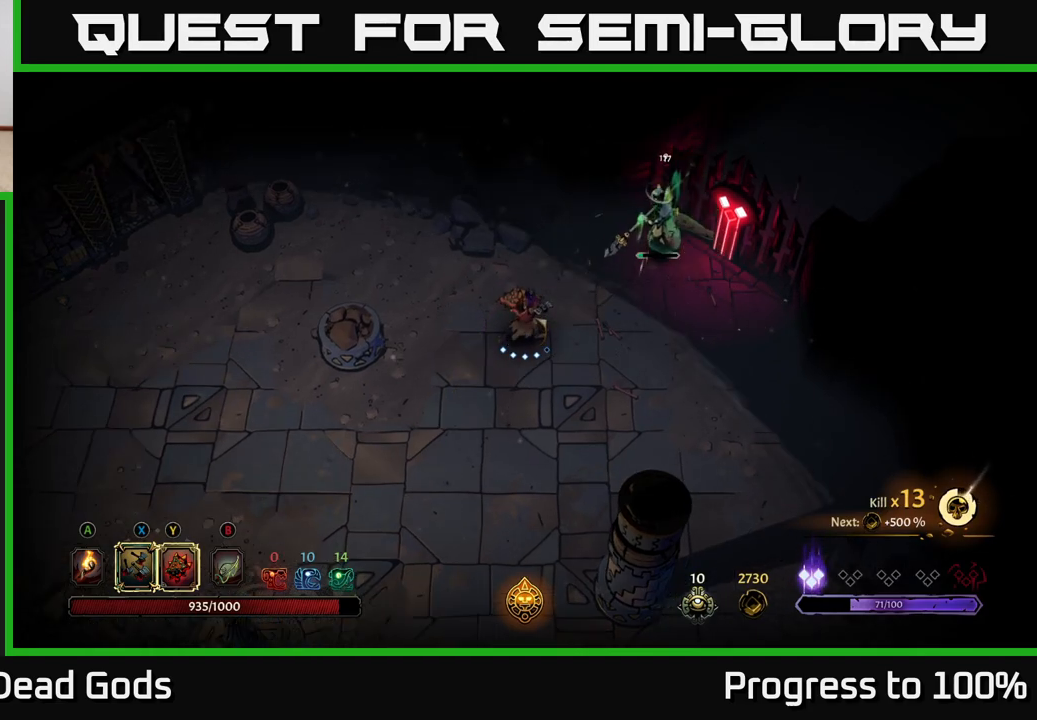
{"buttons": [], "left_stick": "up-right", "right_stick": "center", "events": [[283, "X", "down"], [317, "left_stick", "up-right"], [350, "X", "up"]]}
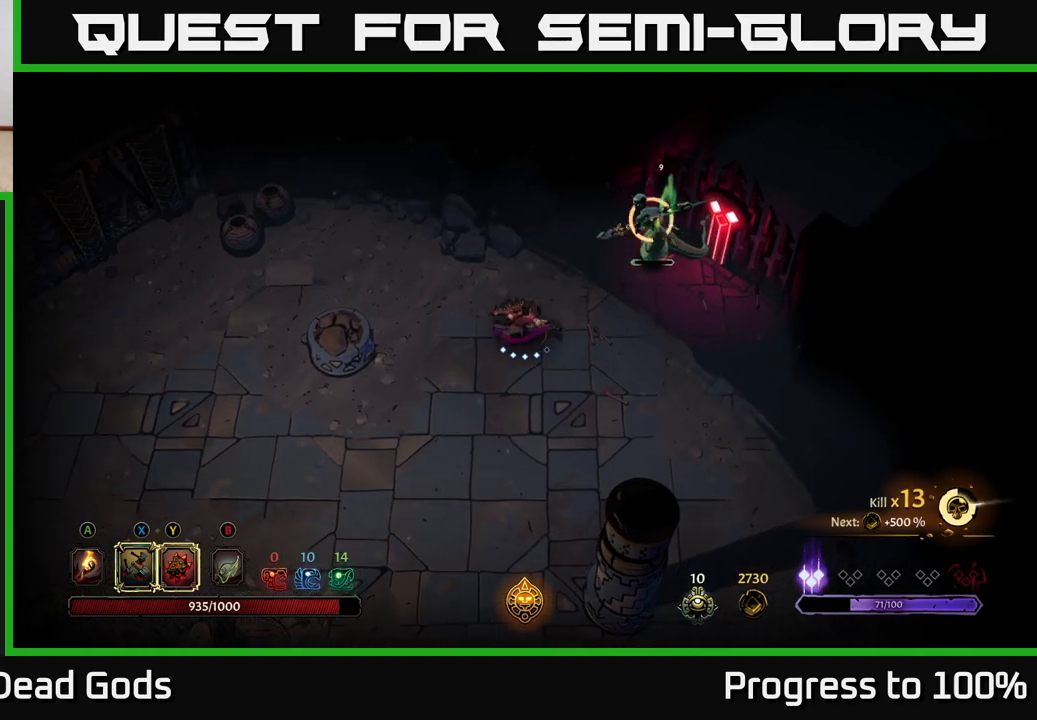
{"buttons": [], "left_stick": "center", "right_stick": "center", "events": [[200, "left_stick", "down-right"], [233, "R2", "down"], [333, "R2", "up"], [483, "left_stick", "center"]]}